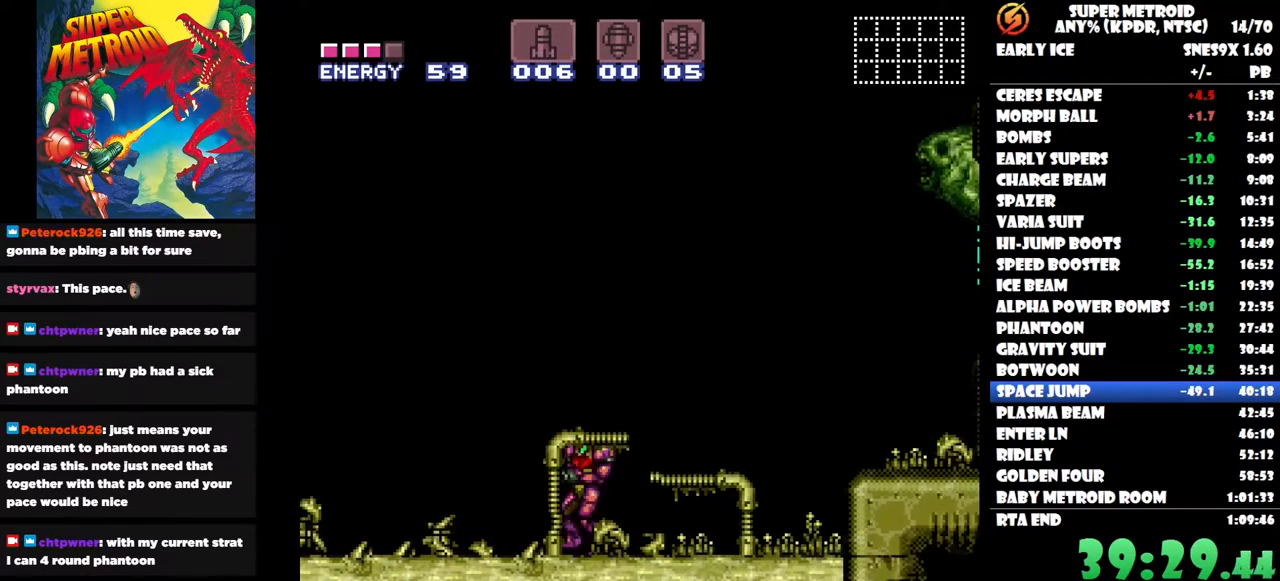
Gameplay with a controller (Nintendo layout); each line is a JSON object with the inputs held at the frame after it. "events" lists button and stick changes between this image and that frame as [ms after this image, input, new state], when the widget could be followed in between. Not read: A B L1 L2 L3 R1 R2 R3 left_stick.
{"buttons": ["DPAD_LEFT"], "right_stick": "center", "events": []}
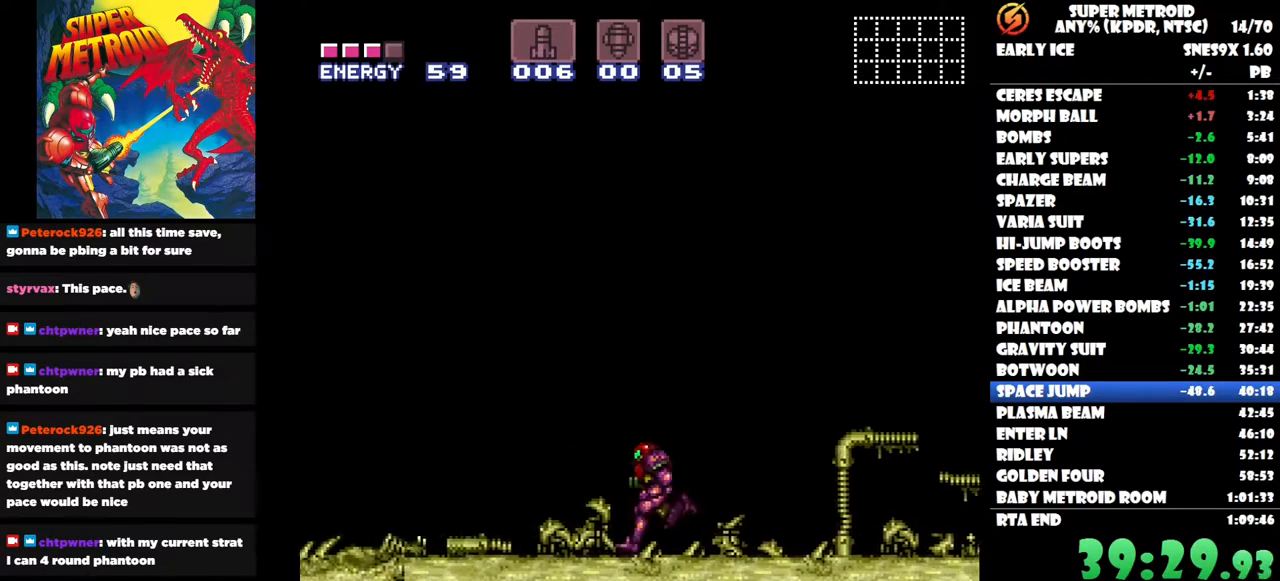
{"buttons": [], "right_stick": "center", "events": [[267, "DPAD_LEFT", "up"], [383, "DPAD_RIGHT", "down"], [500, "DPAD_RIGHT", "up"]]}
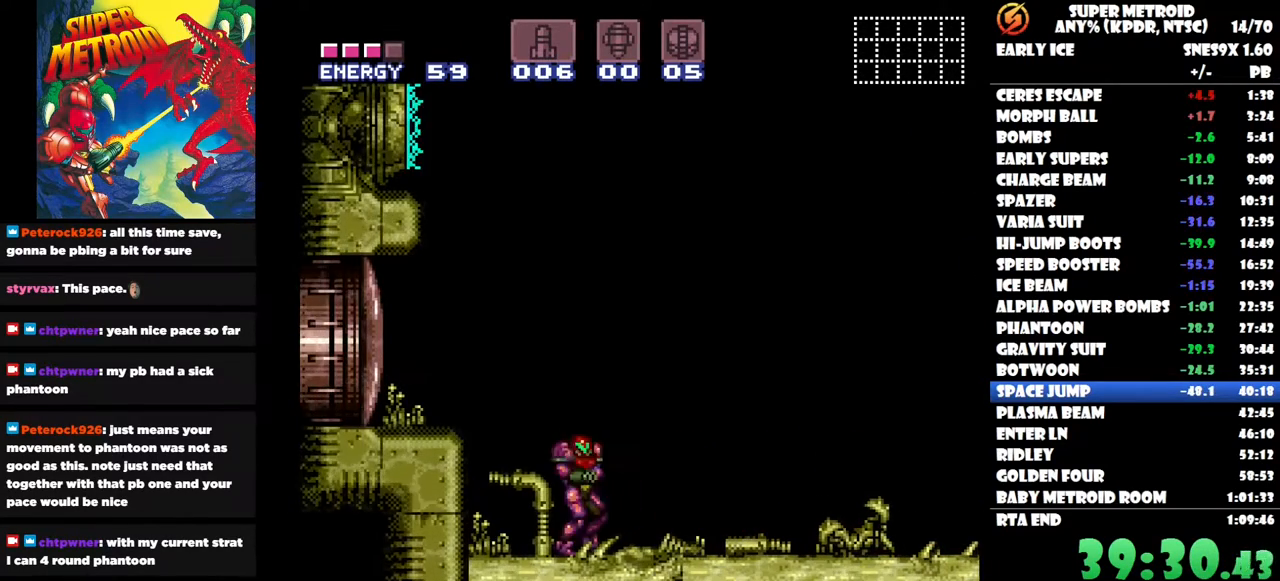
{"buttons": ["Y"], "right_stick": "center", "events": [[383, "Y", "down"], [450, "Y", "up"], [500, "Y", "down"]]}
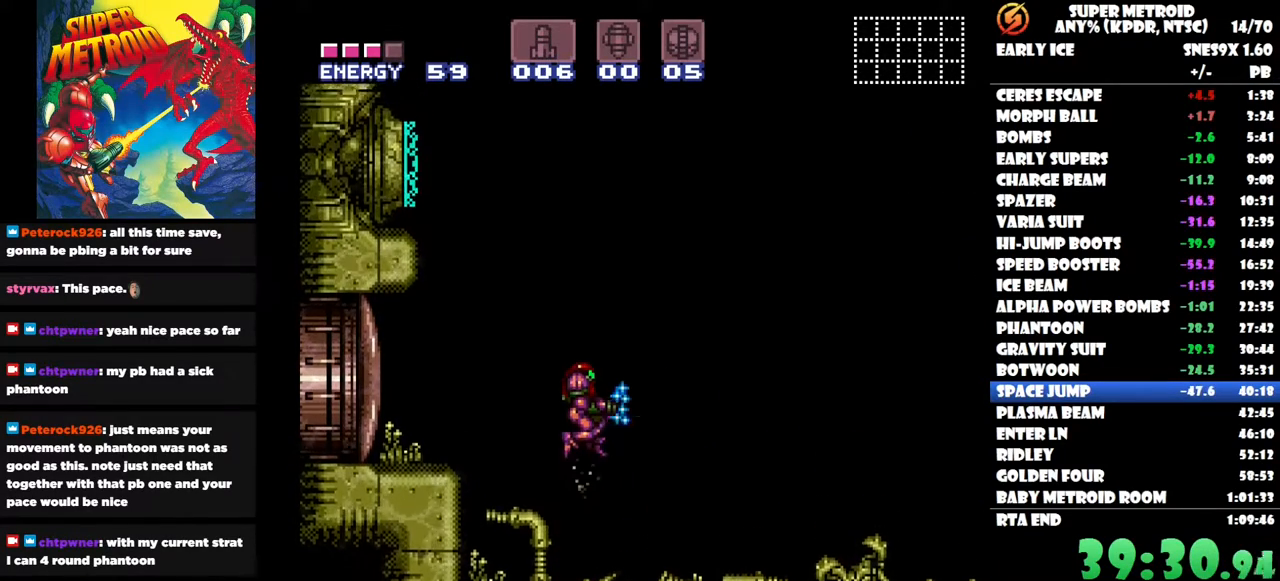
{"buttons": ["DPAD_LEFT"], "right_stick": "center", "events": [[100, "Y", "up"], [150, "Y", "down"], [250, "Y", "up"], [317, "DPAD_LEFT", "down"]]}
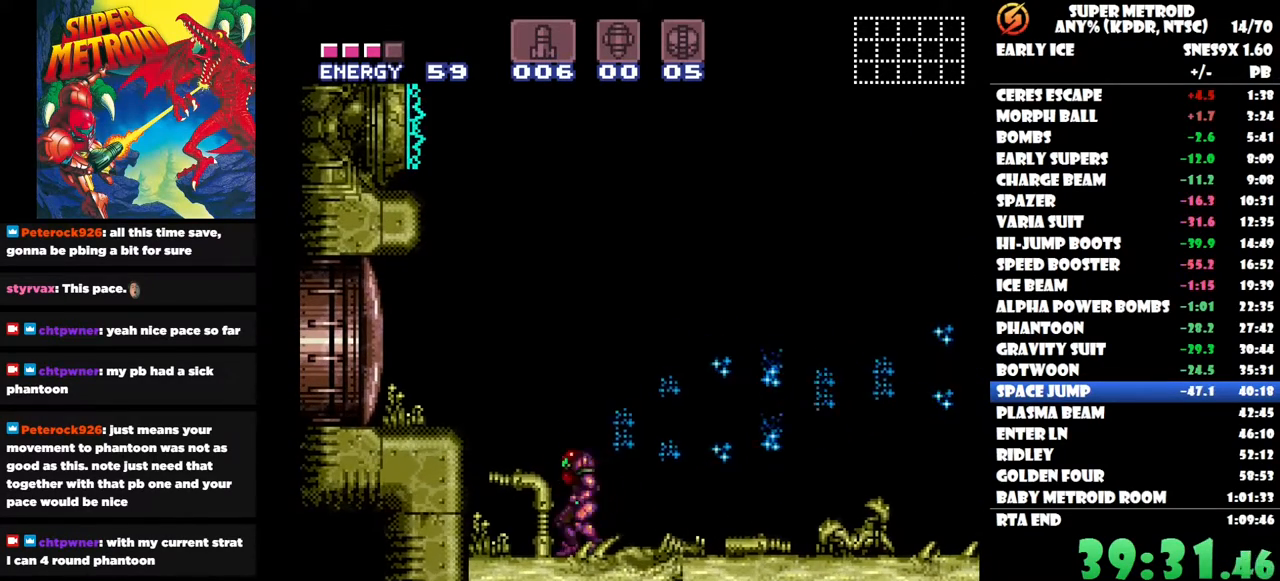
{"buttons": [], "right_stick": "center", "events": [[133, "DPAD_LEFT", "up"], [233, "DPAD_RIGHT", "down"], [333, "DPAD_RIGHT", "up"]]}
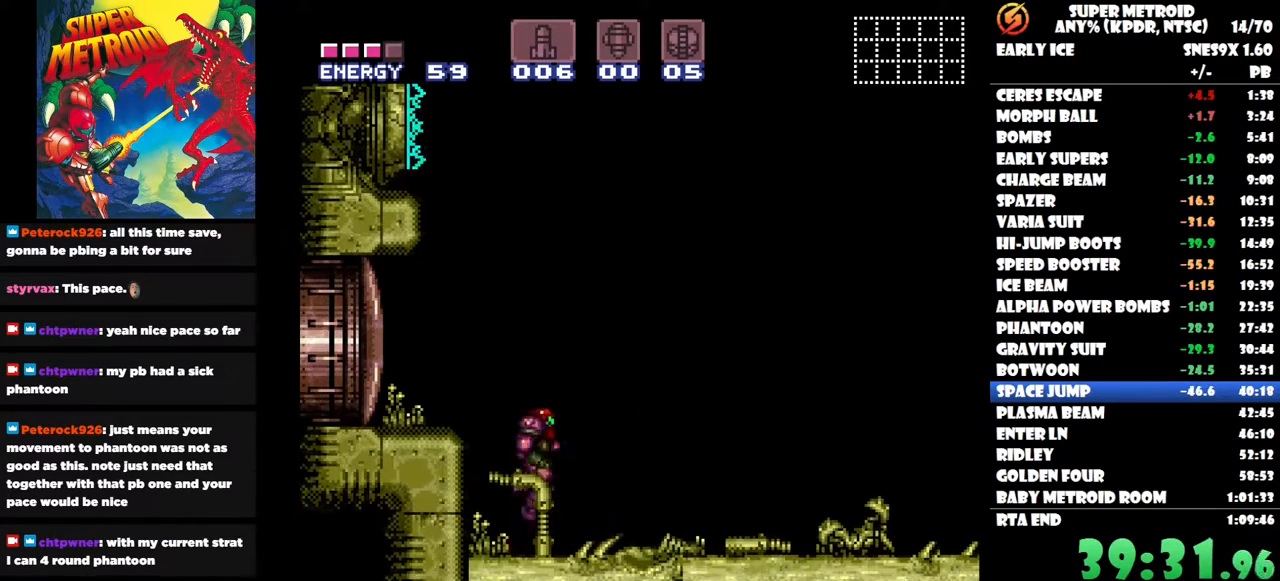
{"buttons": [], "right_stick": "center", "events": [[117, "Y", "down"], [200, "Y", "up"], [250, "Y", "down"], [333, "Y", "up"], [400, "Y", "down"], [483, "Y", "up"]]}
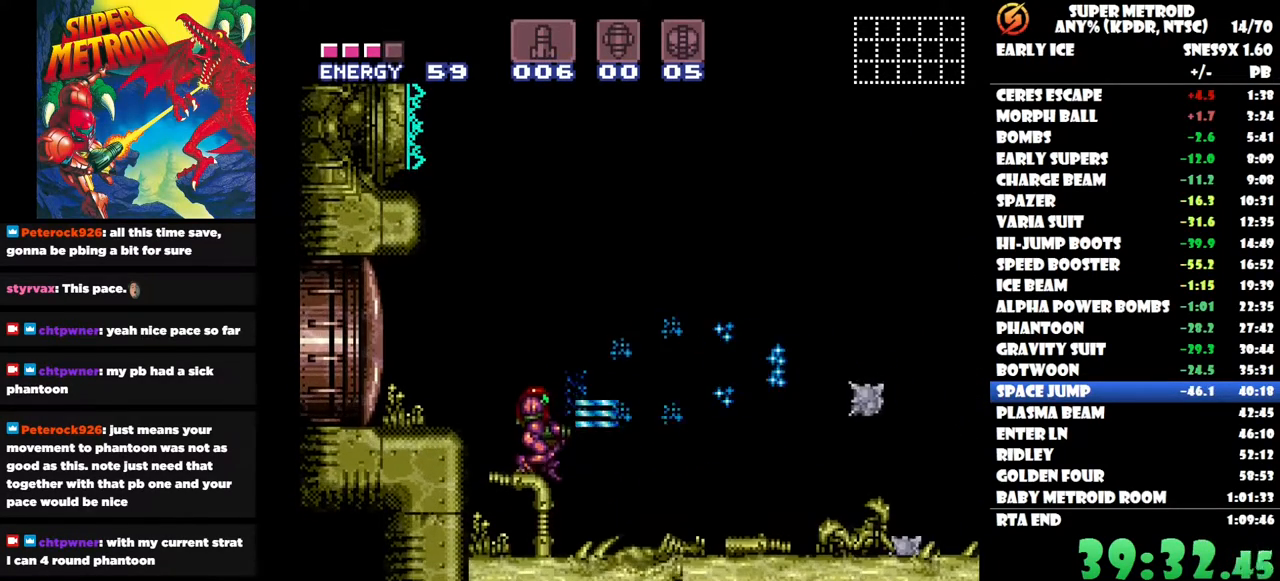
{"buttons": [], "right_stick": "center", "events": [[50, "Y", "down"], [150, "Y", "up"], [200, "Y", "down"], [300, "Y", "up"], [350, "Y", "down"], [450, "Y", "up"]]}
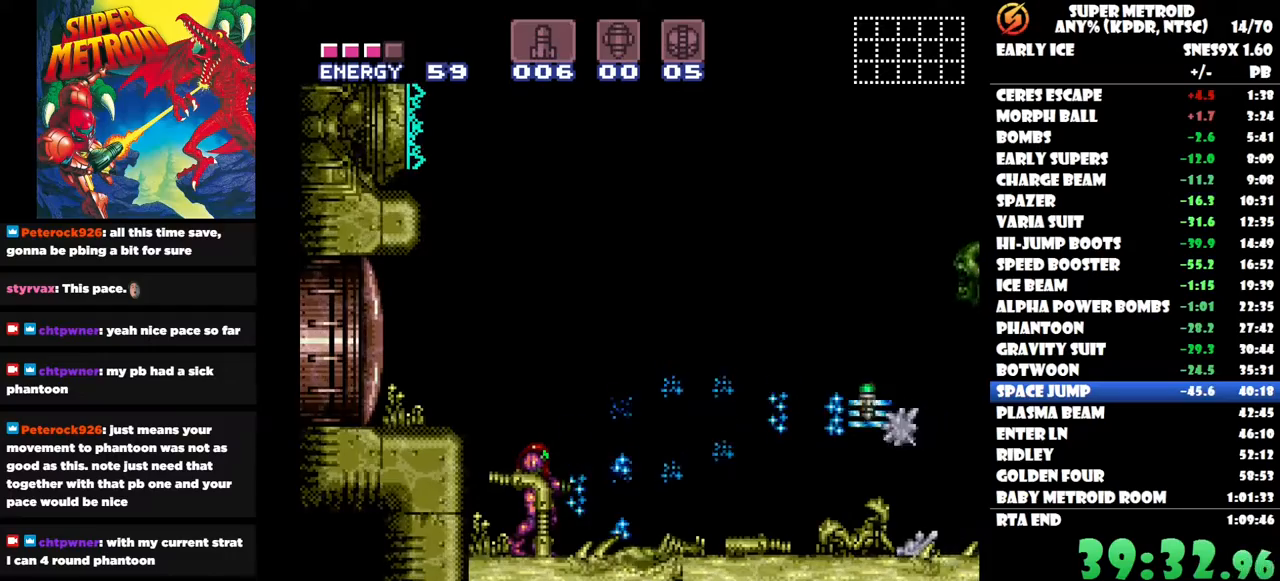
{"buttons": [], "right_stick": "center", "events": [[17, "Y", "down"], [100, "Y", "up"], [183, "Y", "down"], [267, "Y", "up"]]}
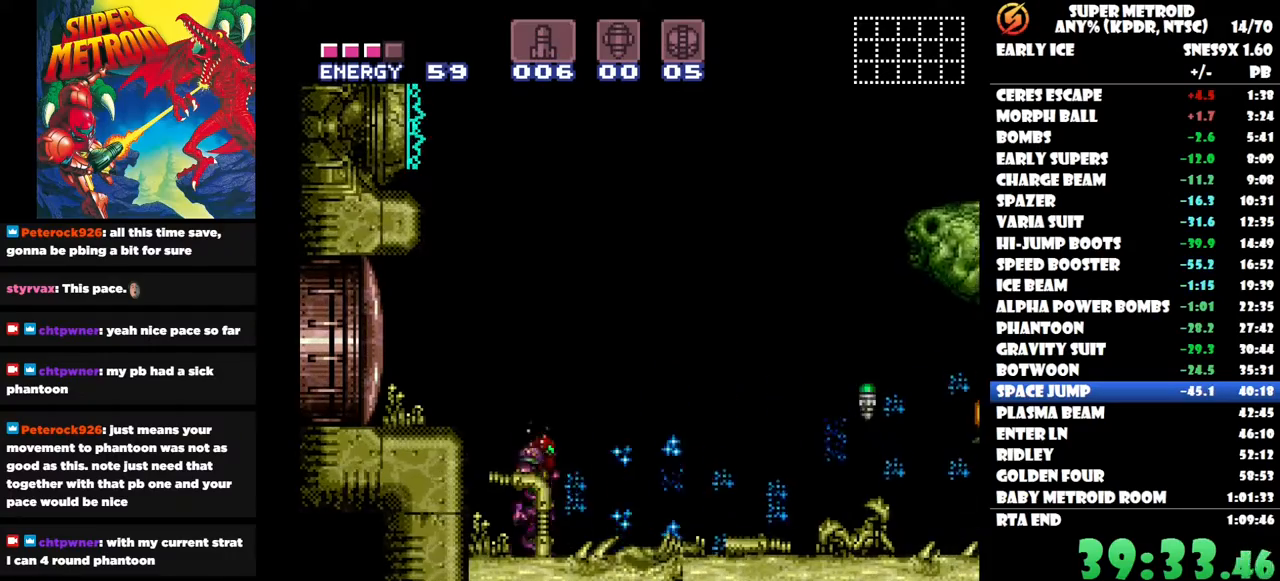
{"buttons": [], "right_stick": "center", "events": [[200, "Y", "down"], [283, "Y", "up"], [383, "Y", "down"], [433, "Y", "up"]]}
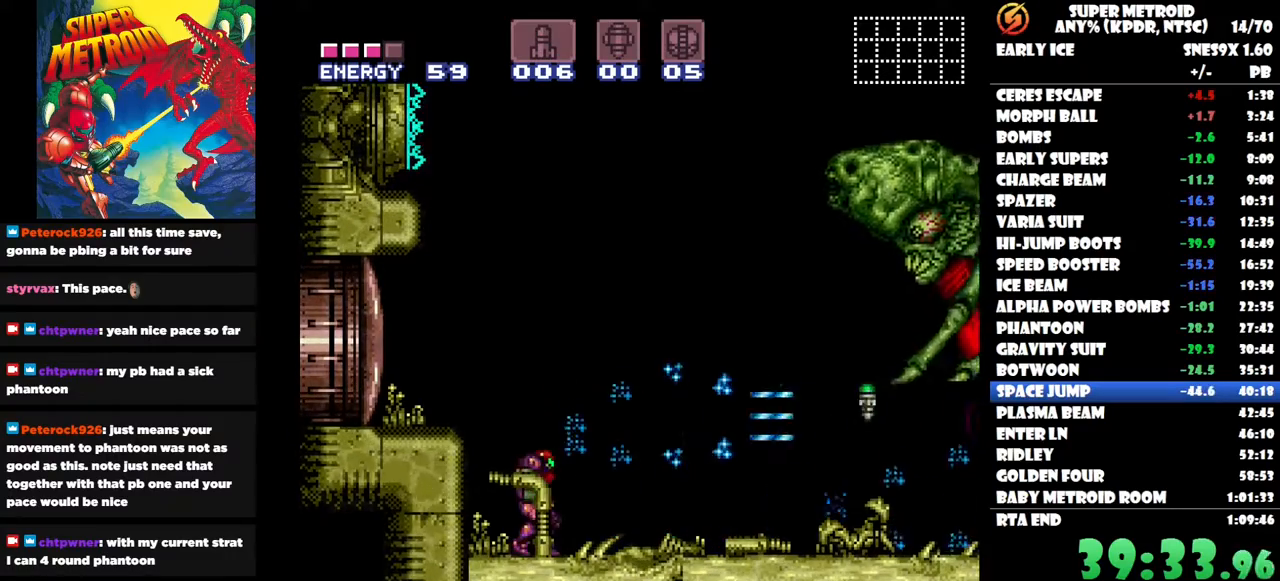
{"buttons": ["Y"], "right_stick": "center", "events": [[83, "X", "down"], [133, "DPAD_RIGHT", "down"], [183, "X", "up"], [233, "DPAD_RIGHT", "up"], [483, "Y", "down"]]}
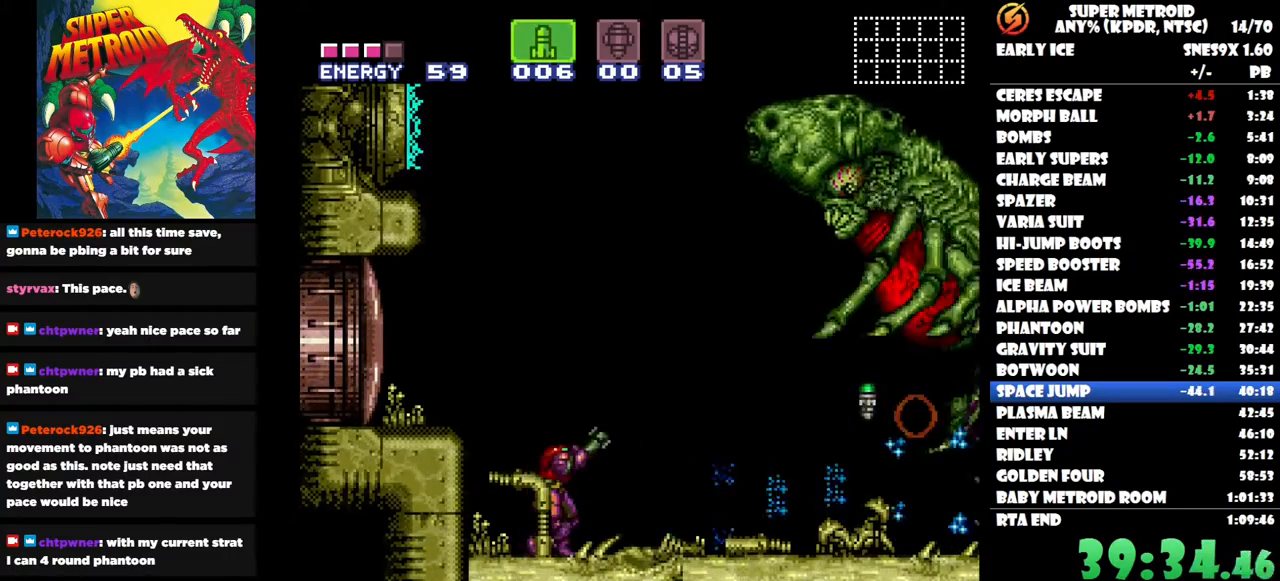
{"buttons": [], "right_stick": "center", "events": [[83, "DPAD_RIGHT", "down"], [83, "Y", "up"], [200, "DPAD_RIGHT", "up"], [300, "Y", "down"], [433, "Y", "up"]]}
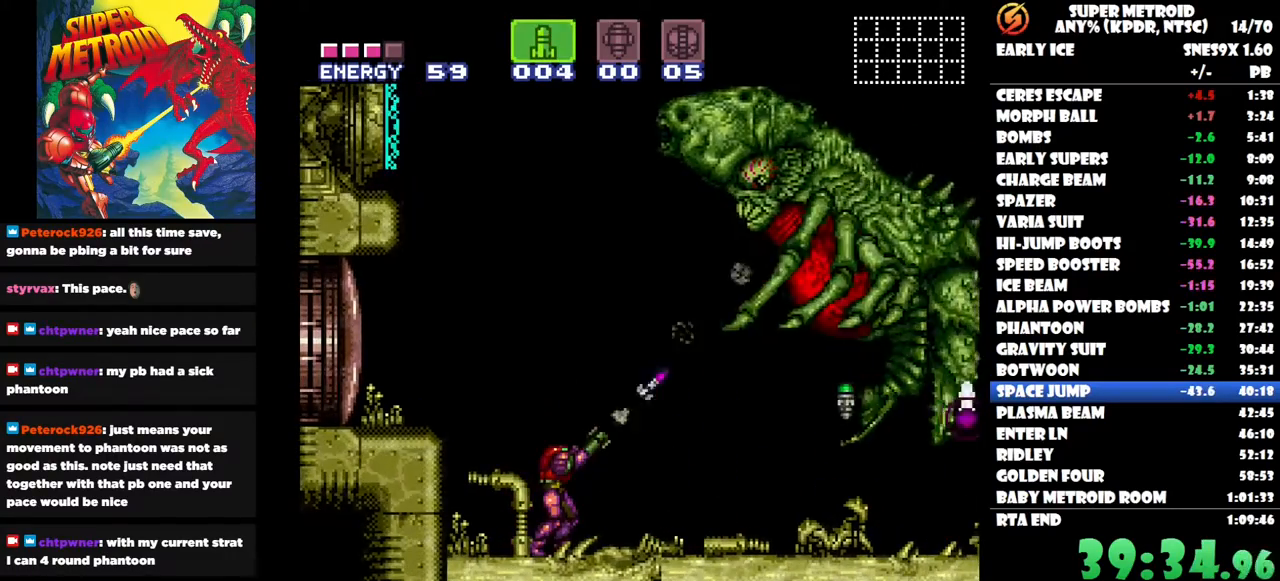
{"buttons": [], "right_stick": "center", "events": [[83, "Y", "down"], [167, "Y", "up"], [350, "Y", "down"], [450, "Y", "up"]]}
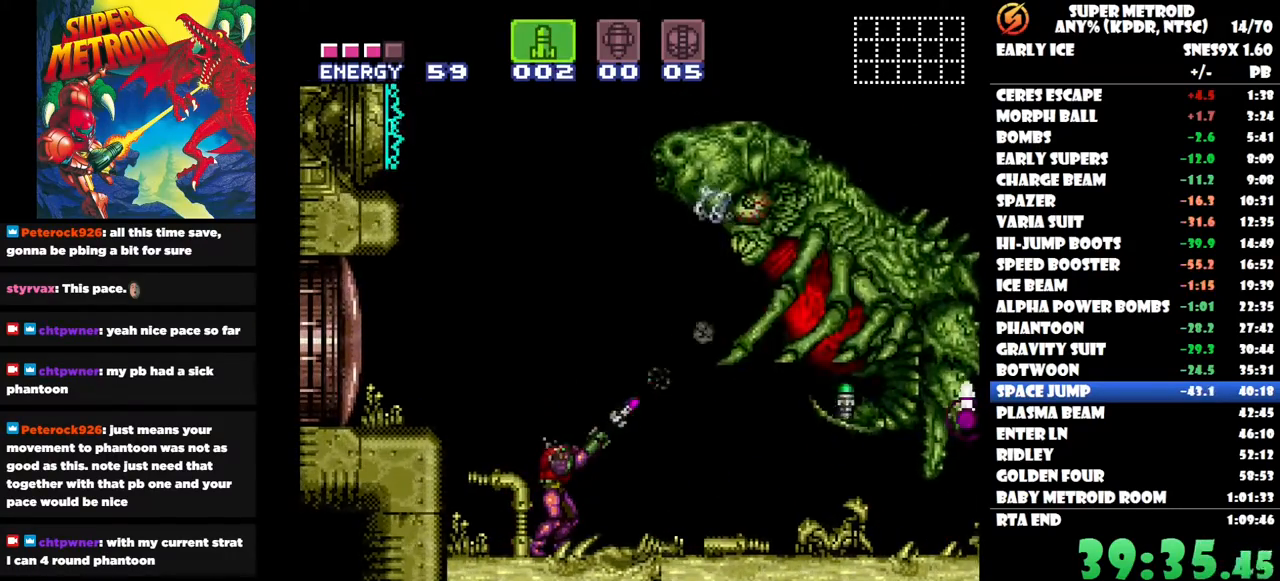
{"buttons": ["DPAD_RIGHT"], "right_stick": "center", "events": [[117, "DPAD_RIGHT", "down"]]}
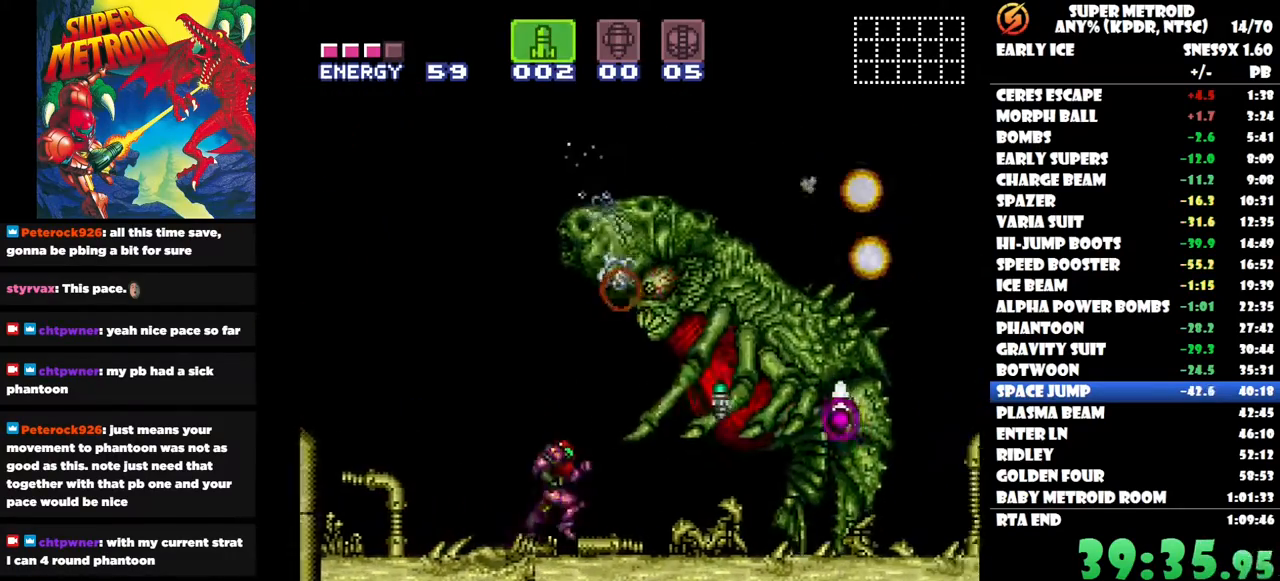
{"buttons": ["DPAD_RIGHT"], "right_stick": "center", "events": []}
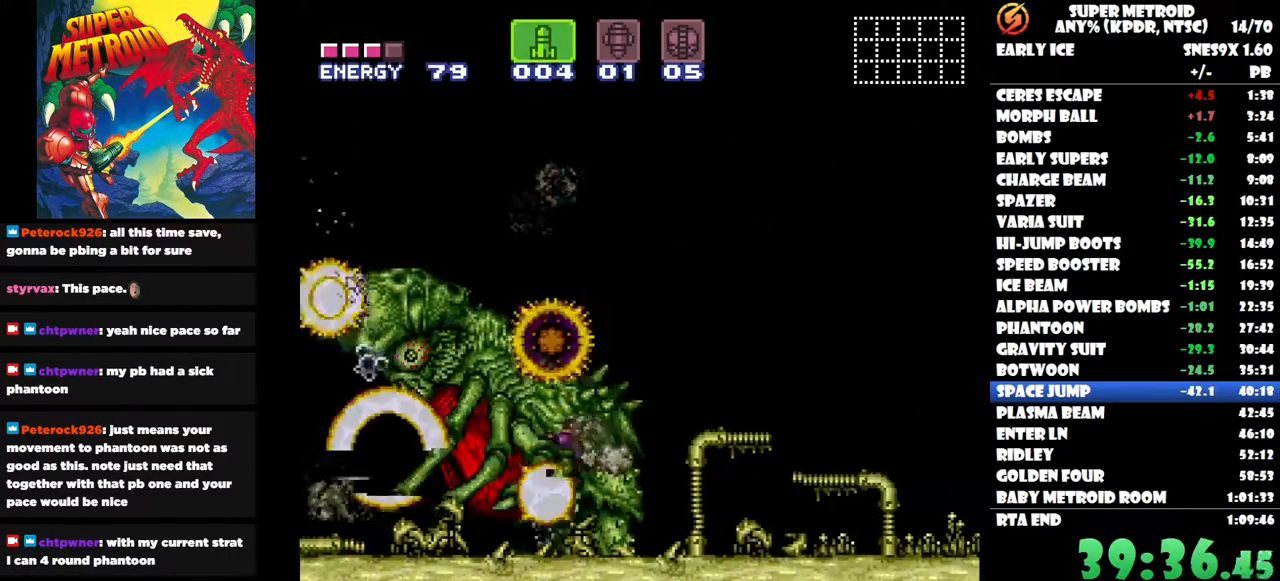
{"buttons": ["SELECT"], "right_stick": "center"}
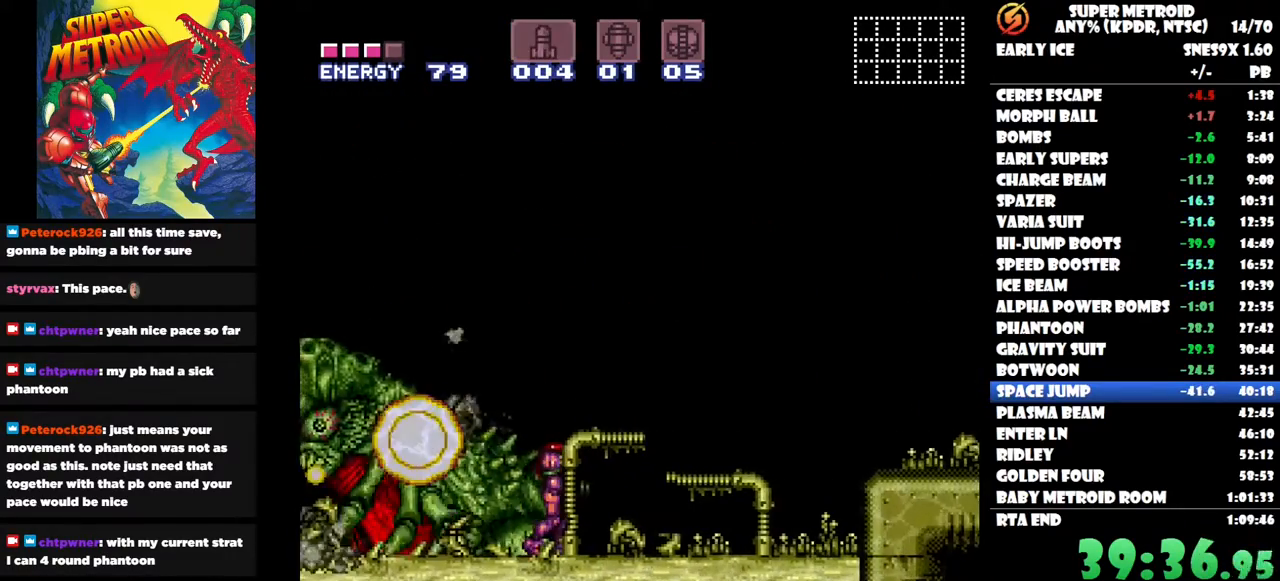
{"buttons": [], "right_stick": "center"}
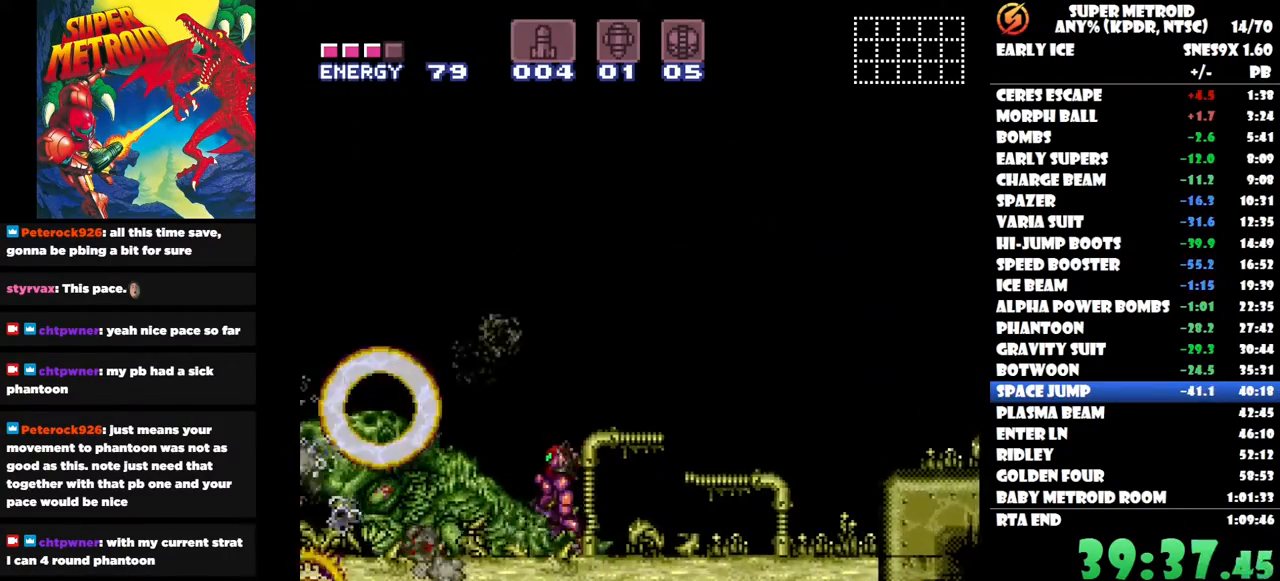
{"buttons": [], "right_stick": "center", "events": []}
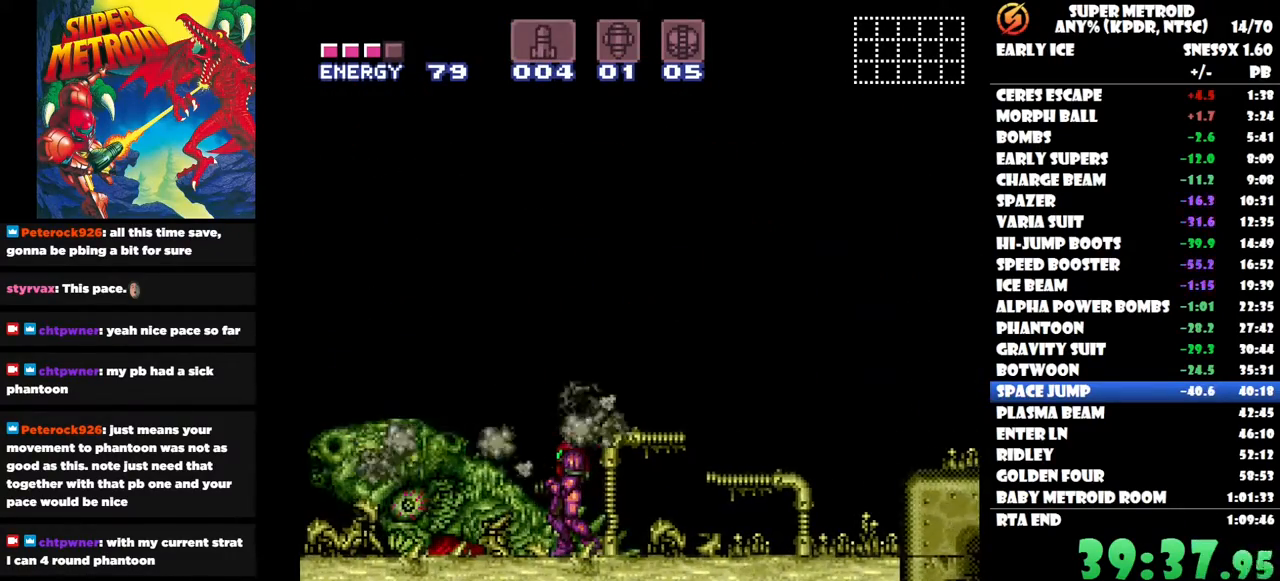
{"buttons": [], "right_stick": "center", "events": []}
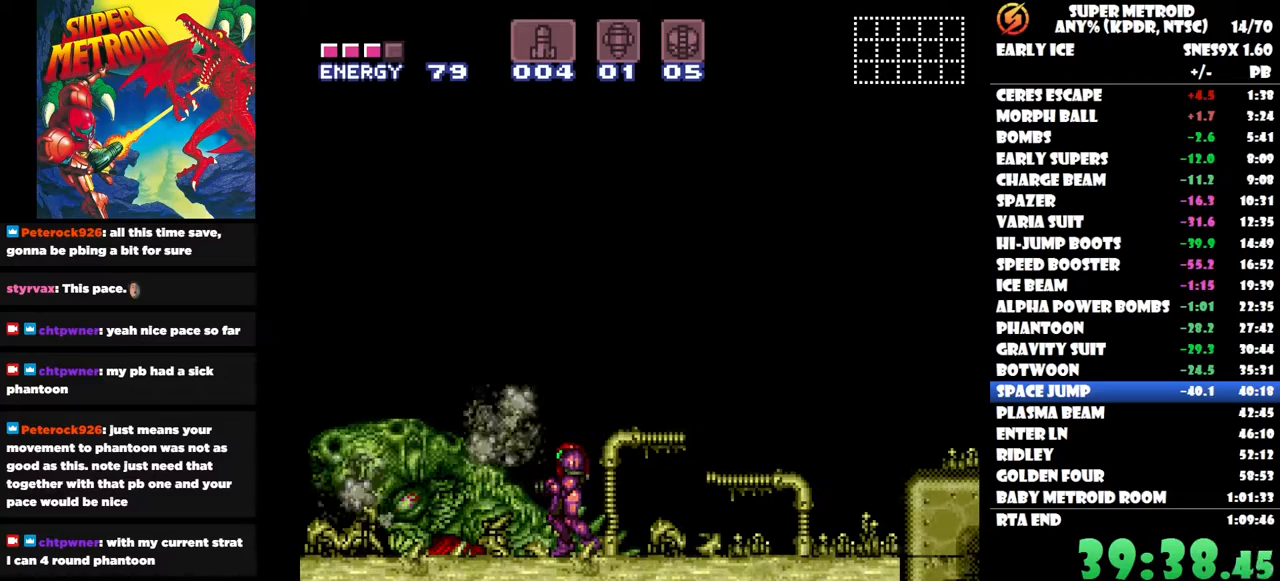
{"buttons": [], "right_stick": "center", "events": []}
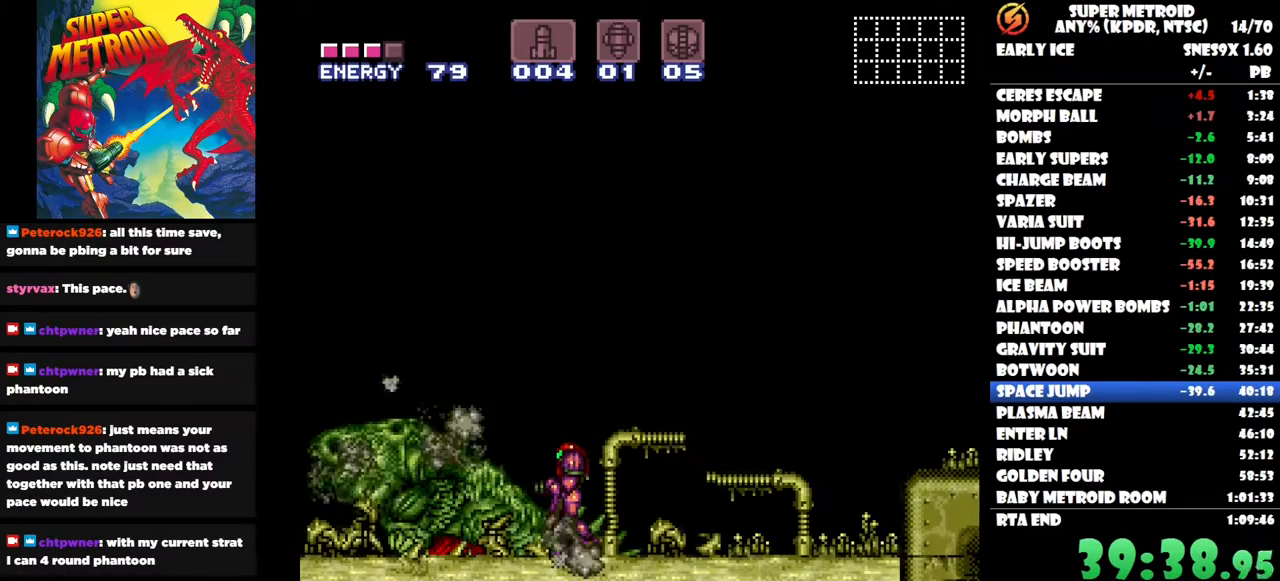
{"buttons": [], "right_stick": "center", "events": []}
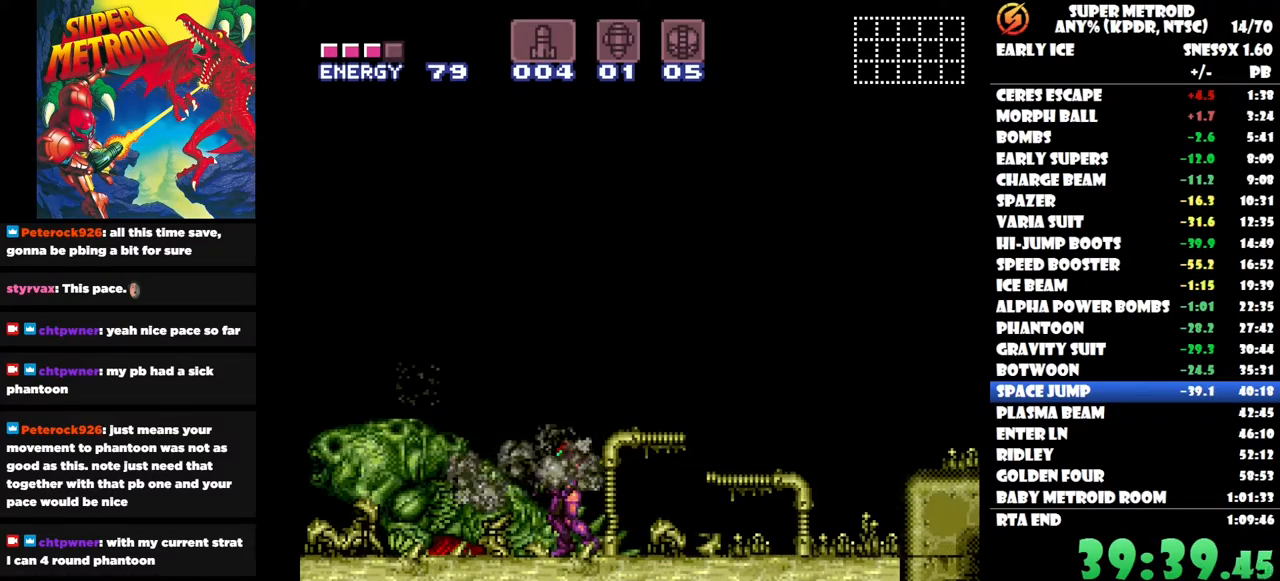
{"buttons": [], "right_stick": "center", "events": []}
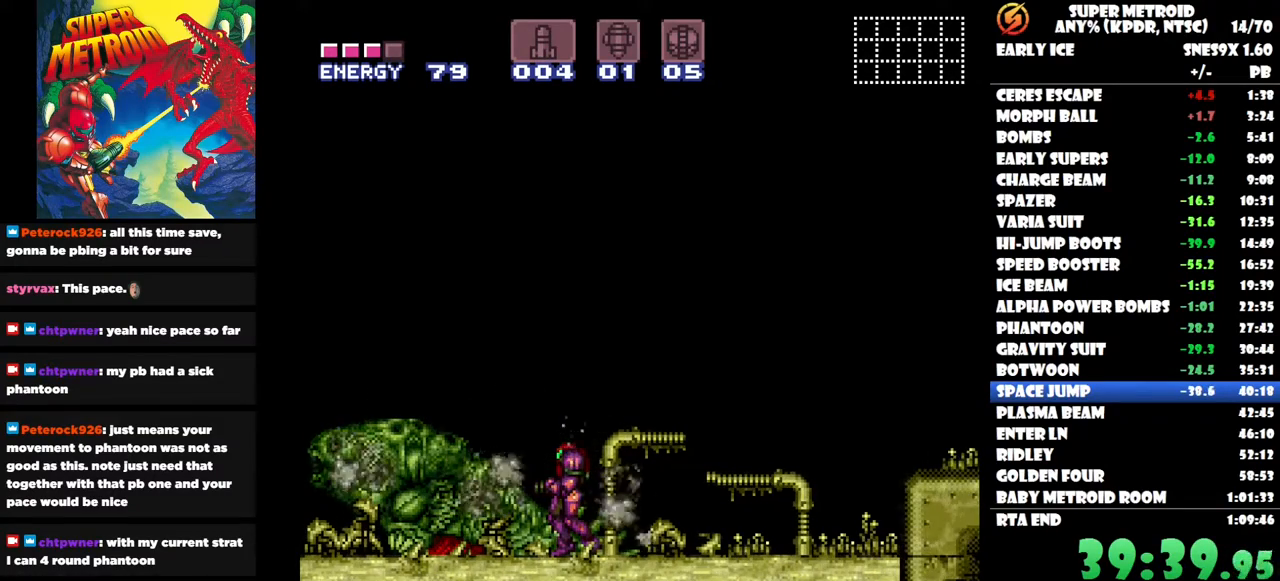
{"buttons": [], "right_stick": "center", "events": []}
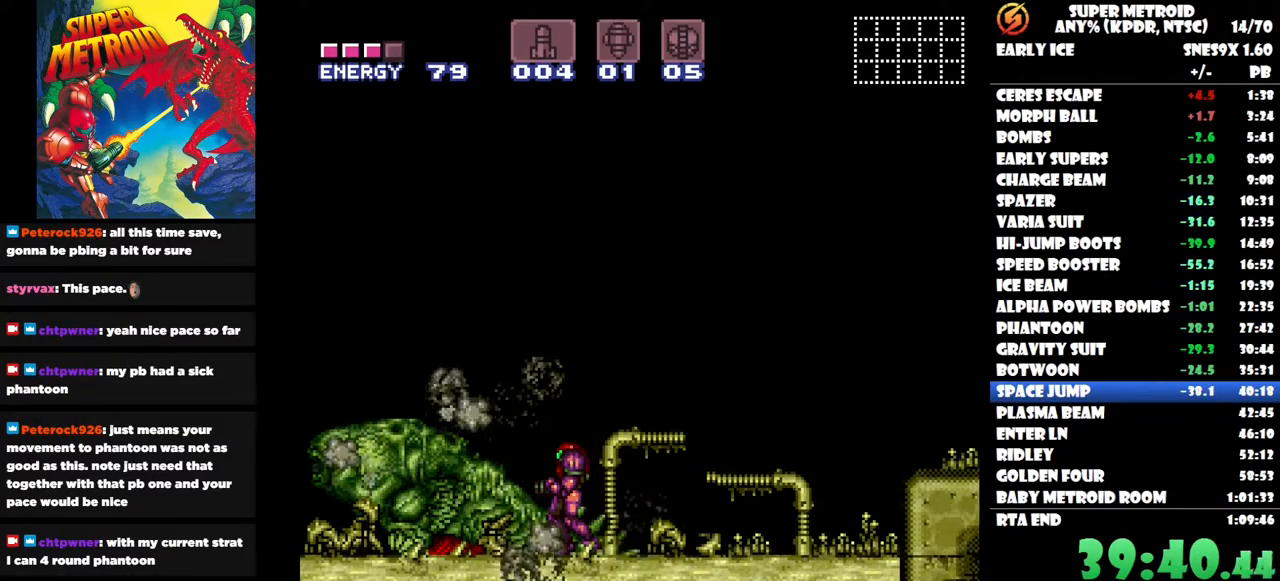
{"buttons": [], "right_stick": "center", "events": []}
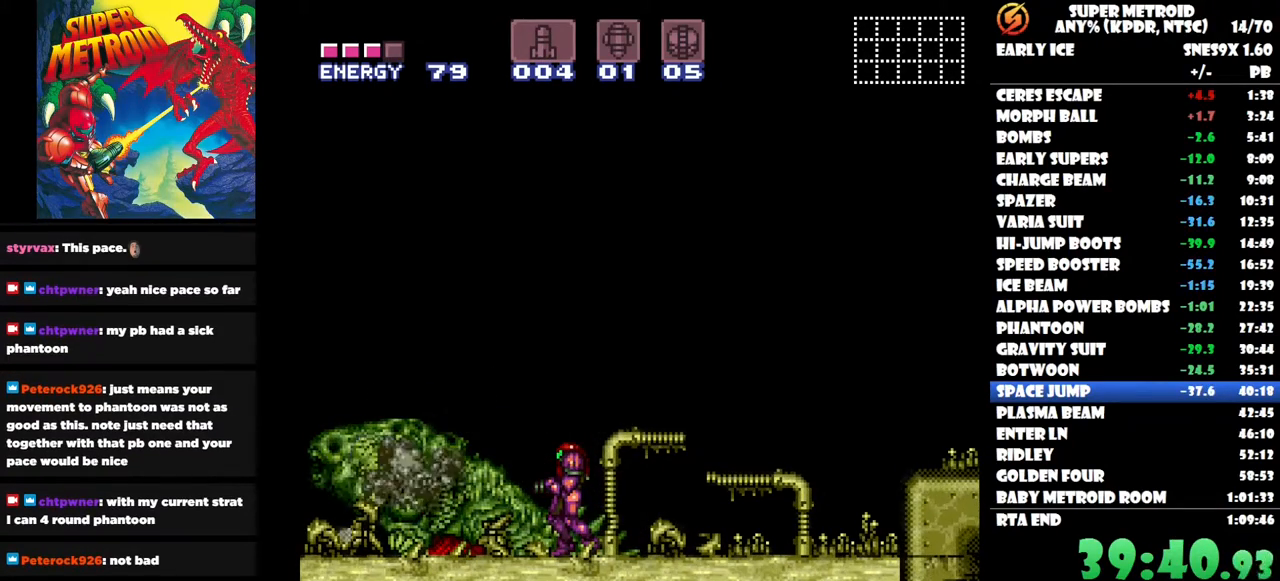
{"buttons": [], "right_stick": "center", "events": []}
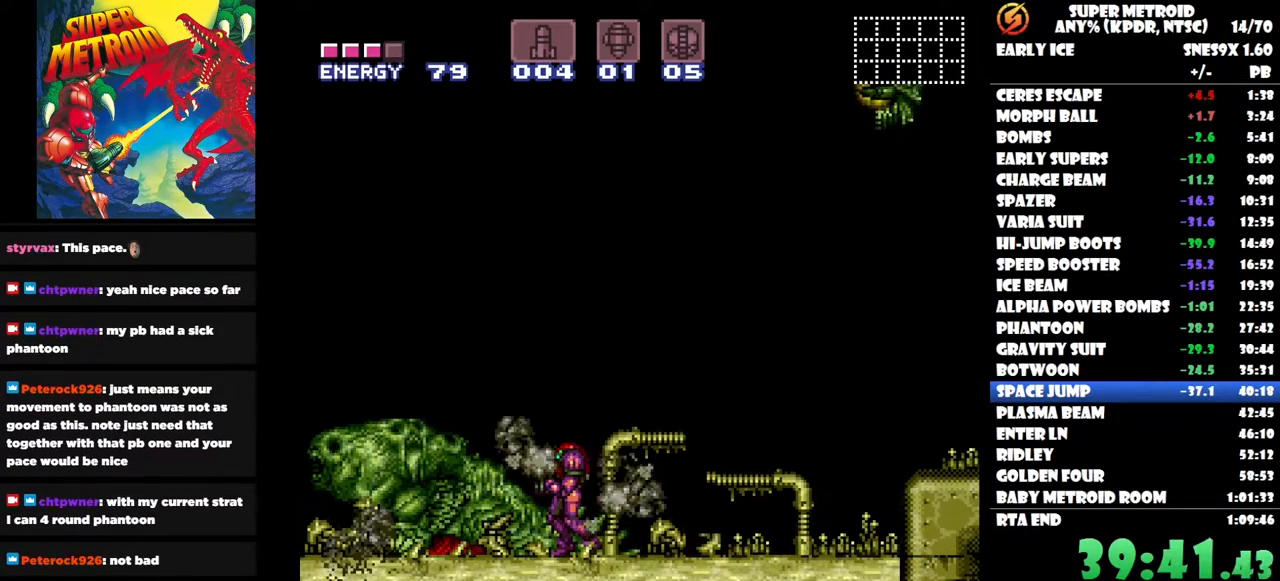
{"buttons": [], "right_stick": "center", "events": []}
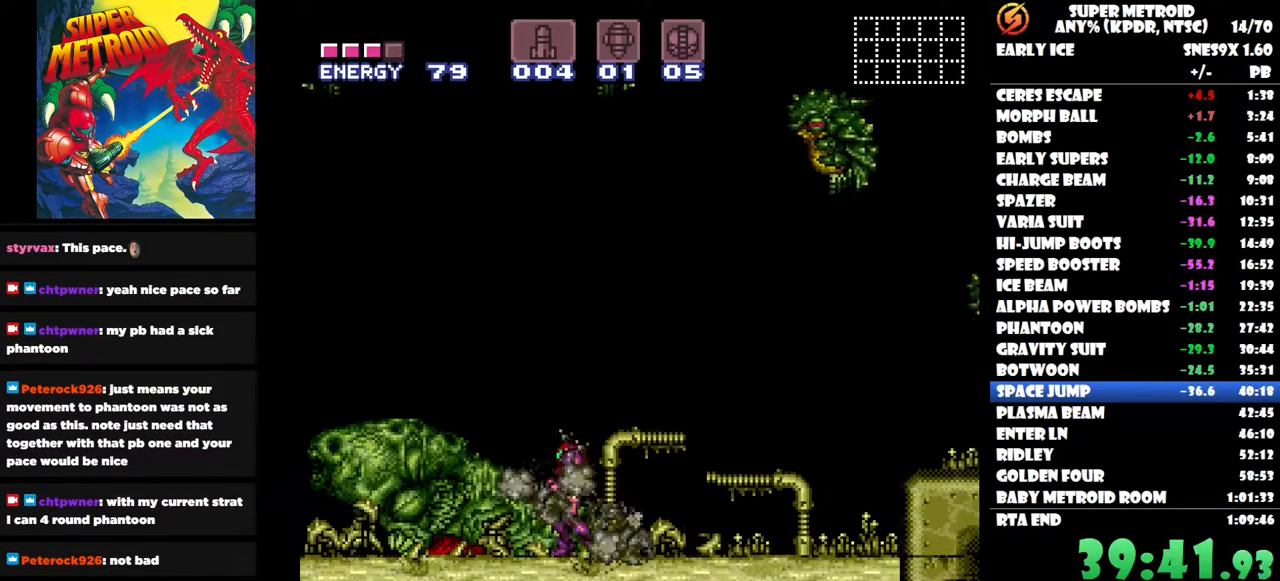
{"buttons": ["DPAD_RIGHT"], "right_stick": "center", "events": [[200, "DPAD_RIGHT", "down"]]}
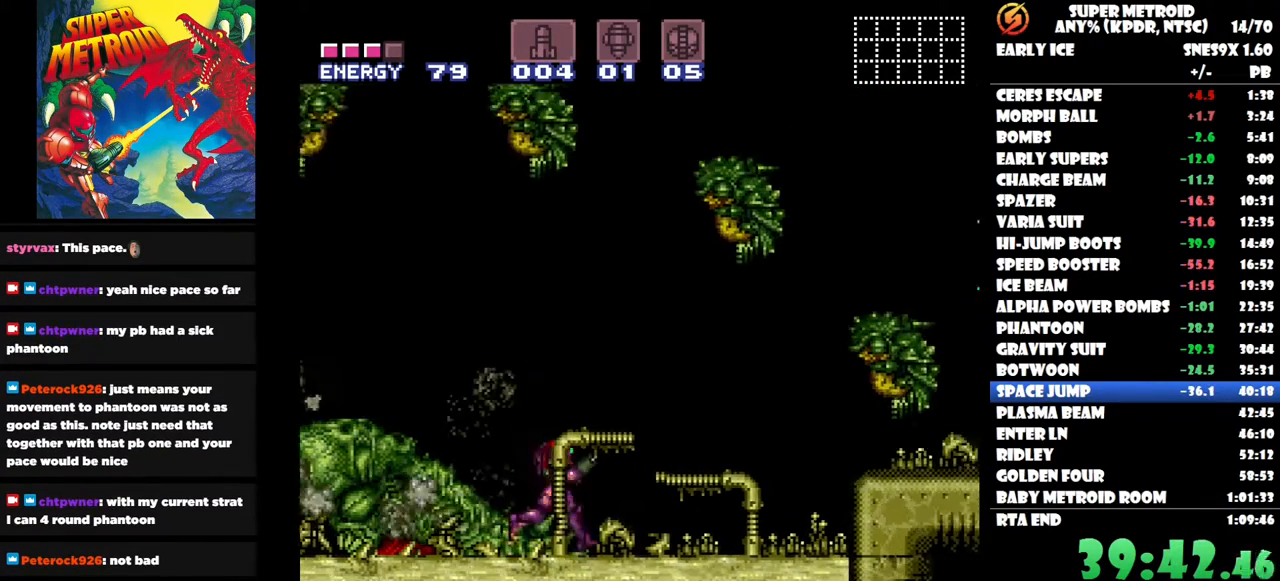
{"buttons": ["DPAD_LEFT"], "right_stick": "center", "events": [[217, "DPAD_RIGHT", "up"], [400, "DPAD_LEFT", "down"]]}
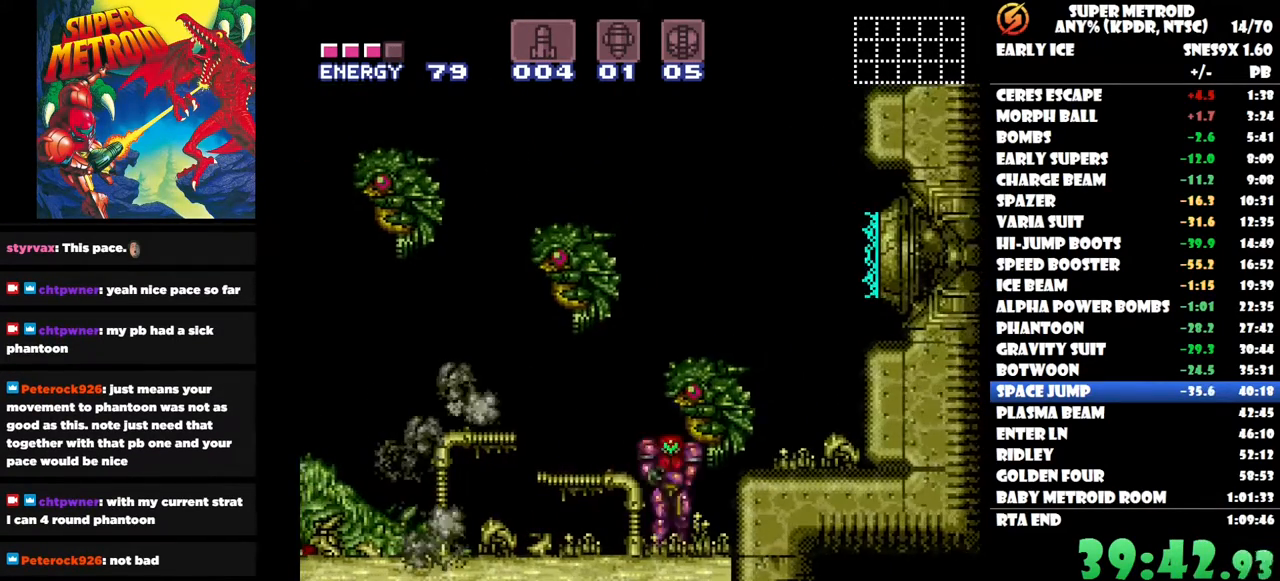
{"buttons": [], "right_stick": "center", "events": [[117, "DPAD_LEFT", "up"]]}
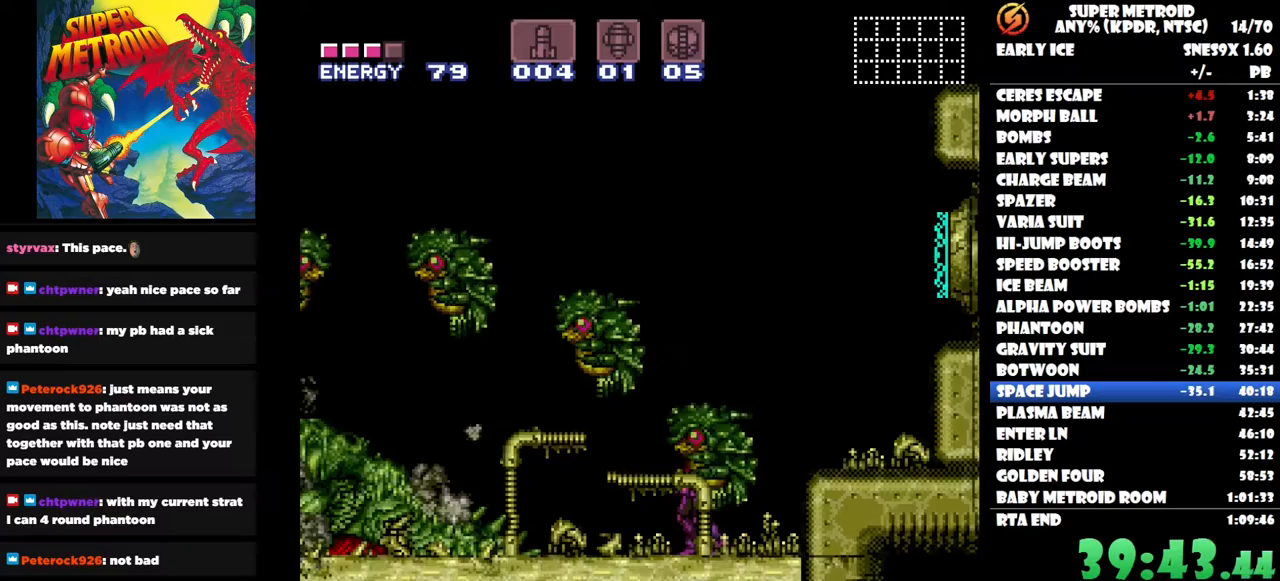
{"buttons": [], "right_stick": "center", "events": []}